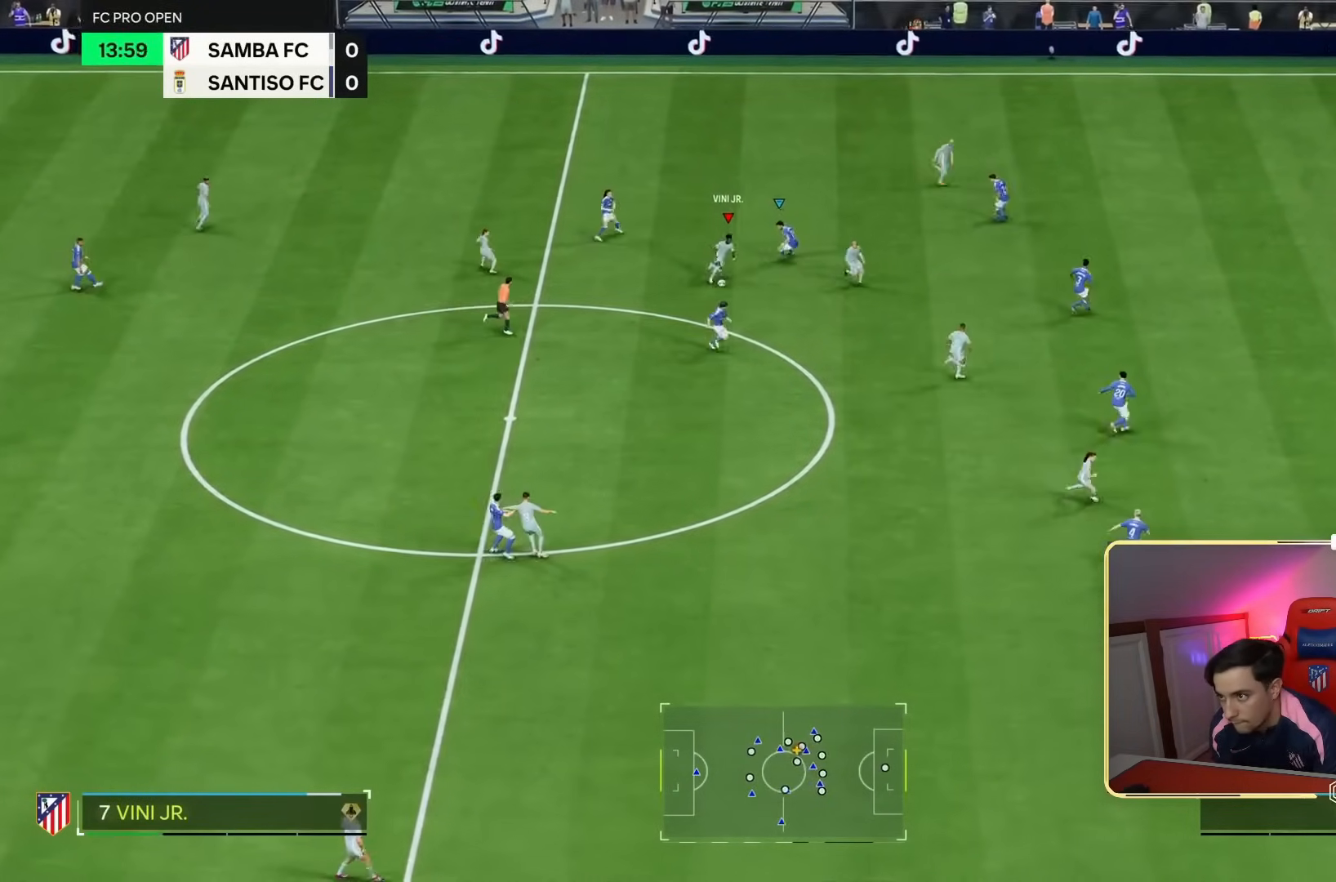
Gameplay with a controller (PlayStation layout); each line is a JSON object with the inputs held at the frame after it (dt_ms = milliseconds from this image to that frame). "events" lists button and stick changes between this image and that frame as [ms after this image, input, new state], when the widget could be followed in between. Not read: L3 R3.
{"dt_ms": 500, "buttons": ["R2"], "left_stick": "right", "right_stick": "center", "events": [[183, "TRIANGLE", "up"], [483, "R2", "down"]]}
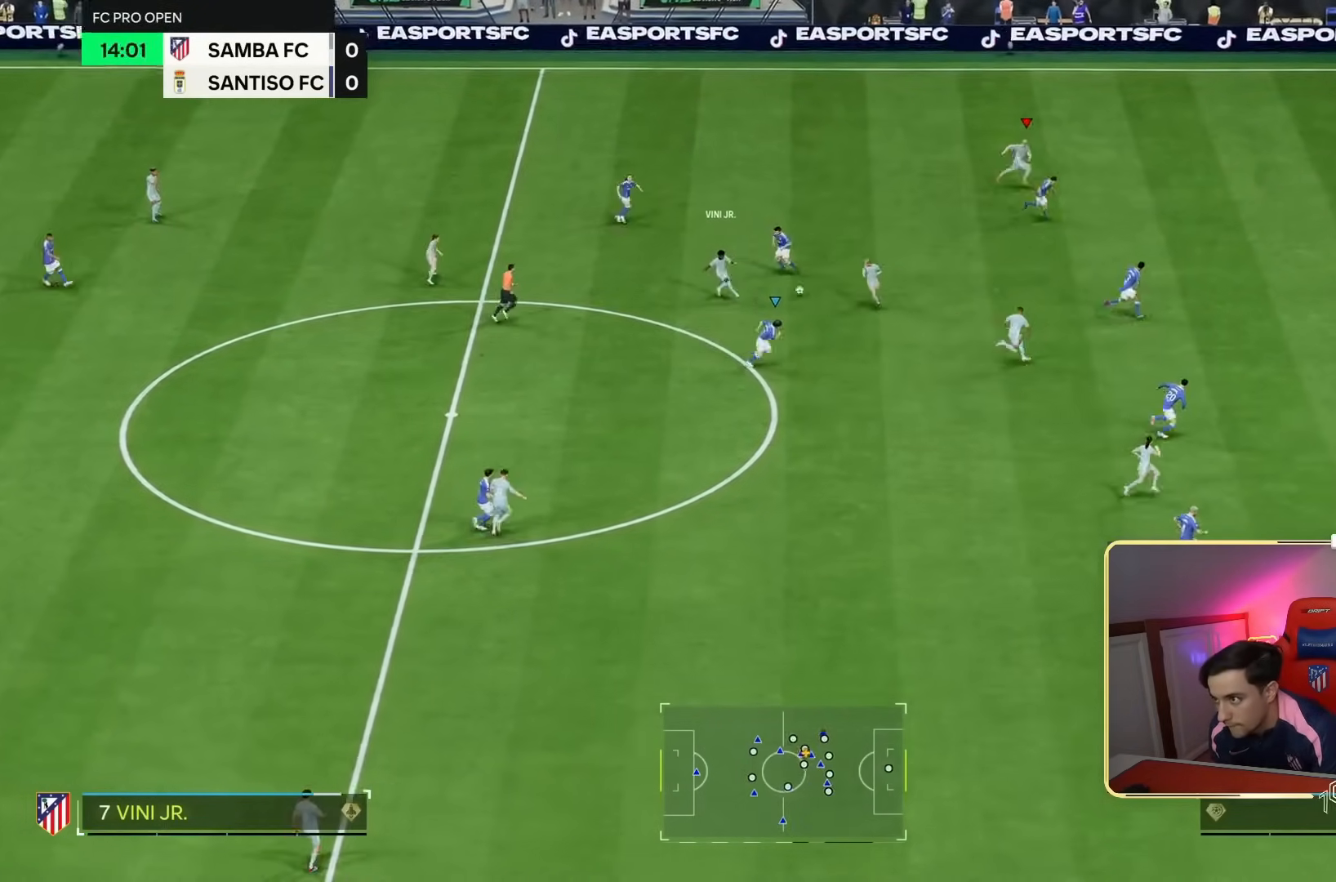
{"dt_ms": 500, "buttons": ["R2"], "left_stick": "right", "right_stick": "center", "events": []}
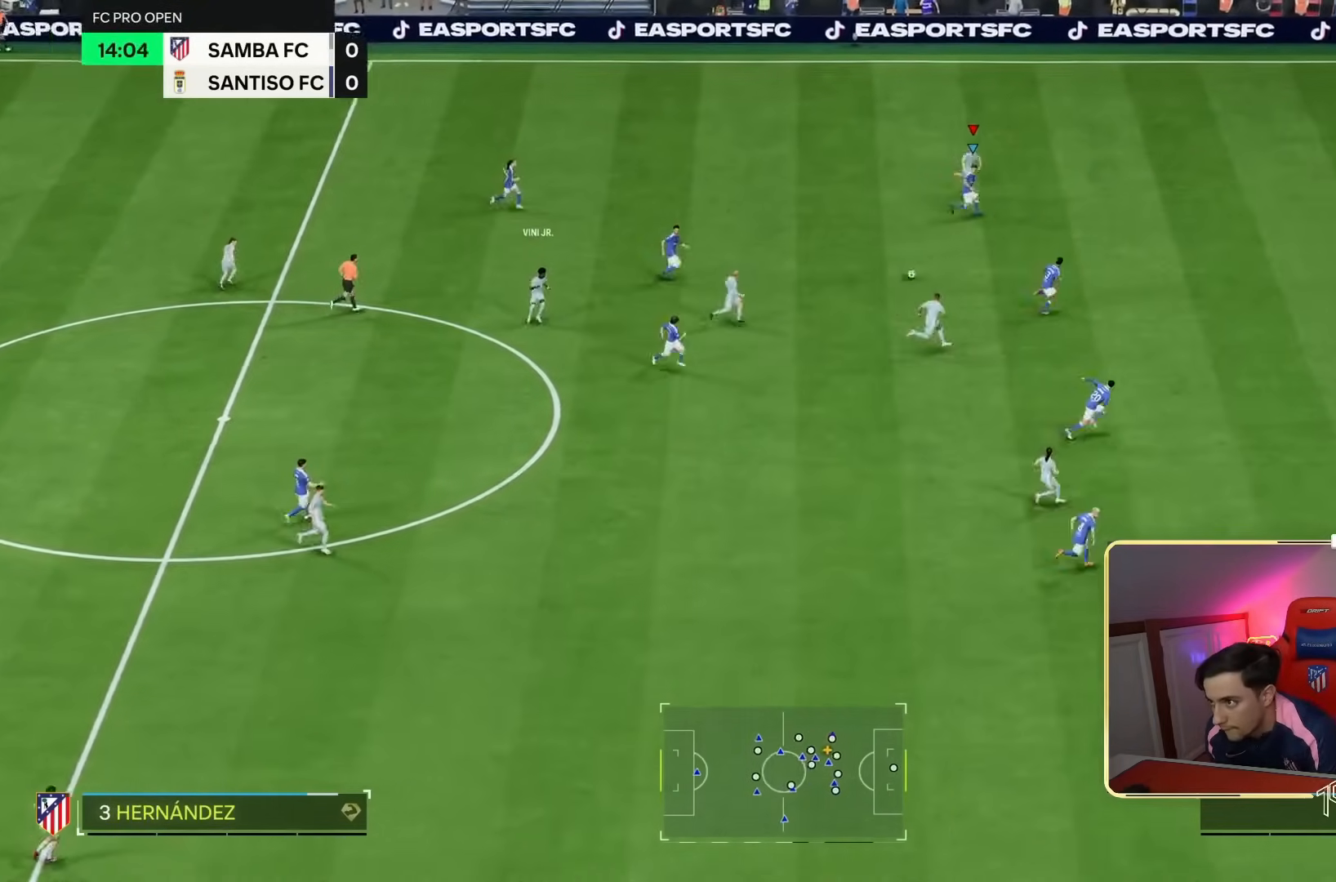
{"dt_ms": 500, "buttons": ["R2"], "left_stick": "right", "right_stick": "center", "events": []}
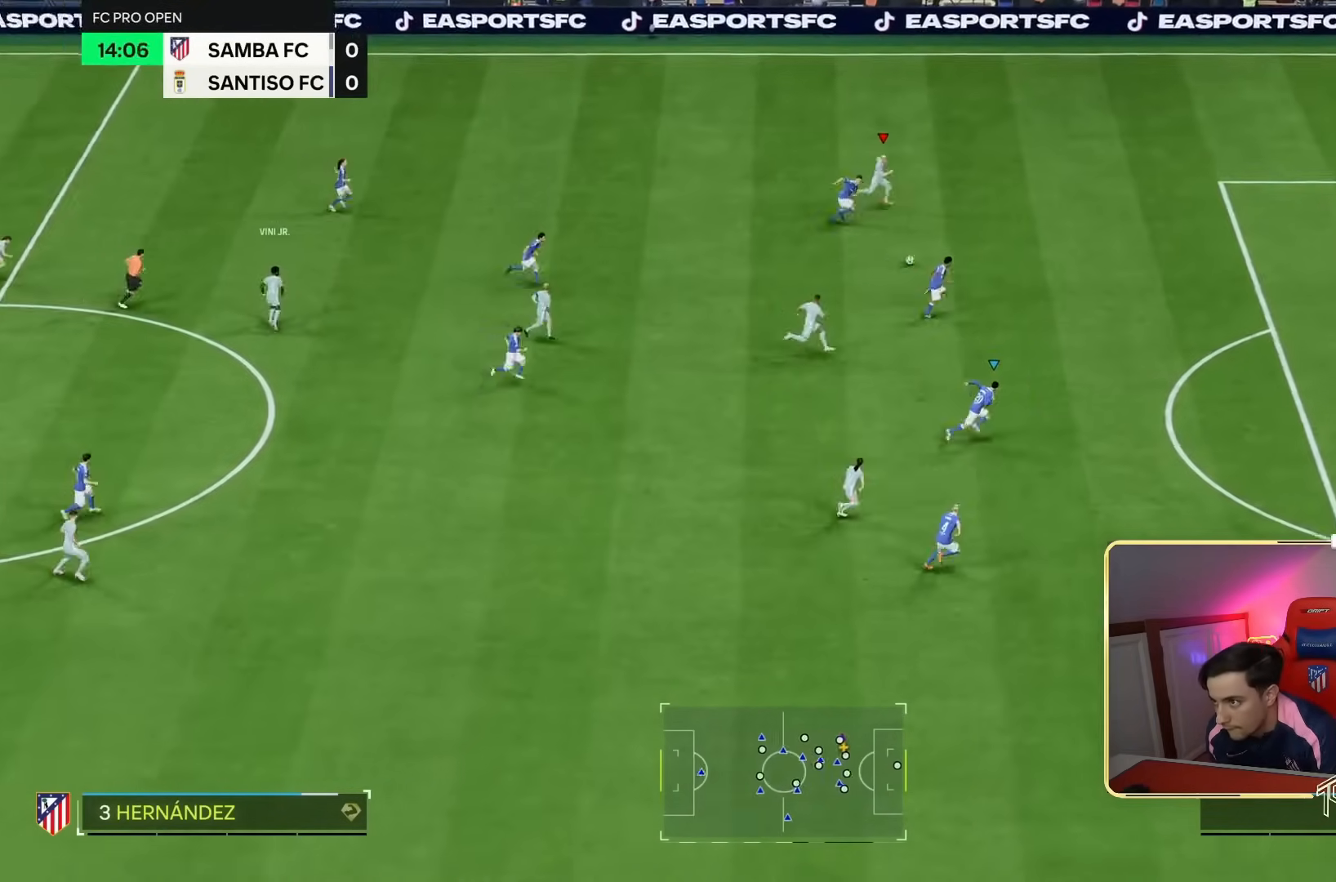
{"dt_ms": 500, "buttons": ["R2"], "left_stick": "right", "right_stick": "center", "events": []}
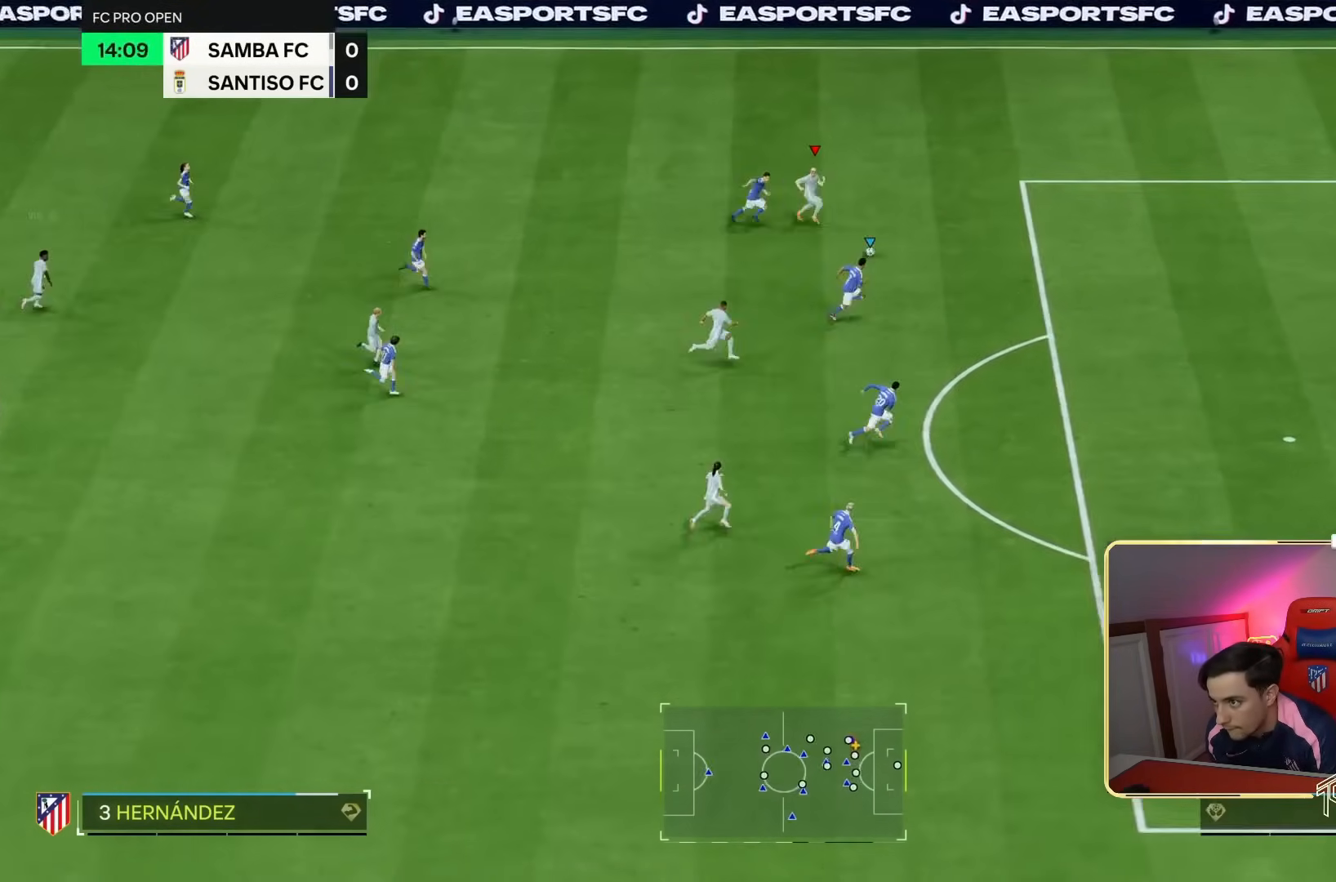
{"dt_ms": 500, "buttons": ["R2"], "left_stick": "right", "right_stick": "center", "events": []}
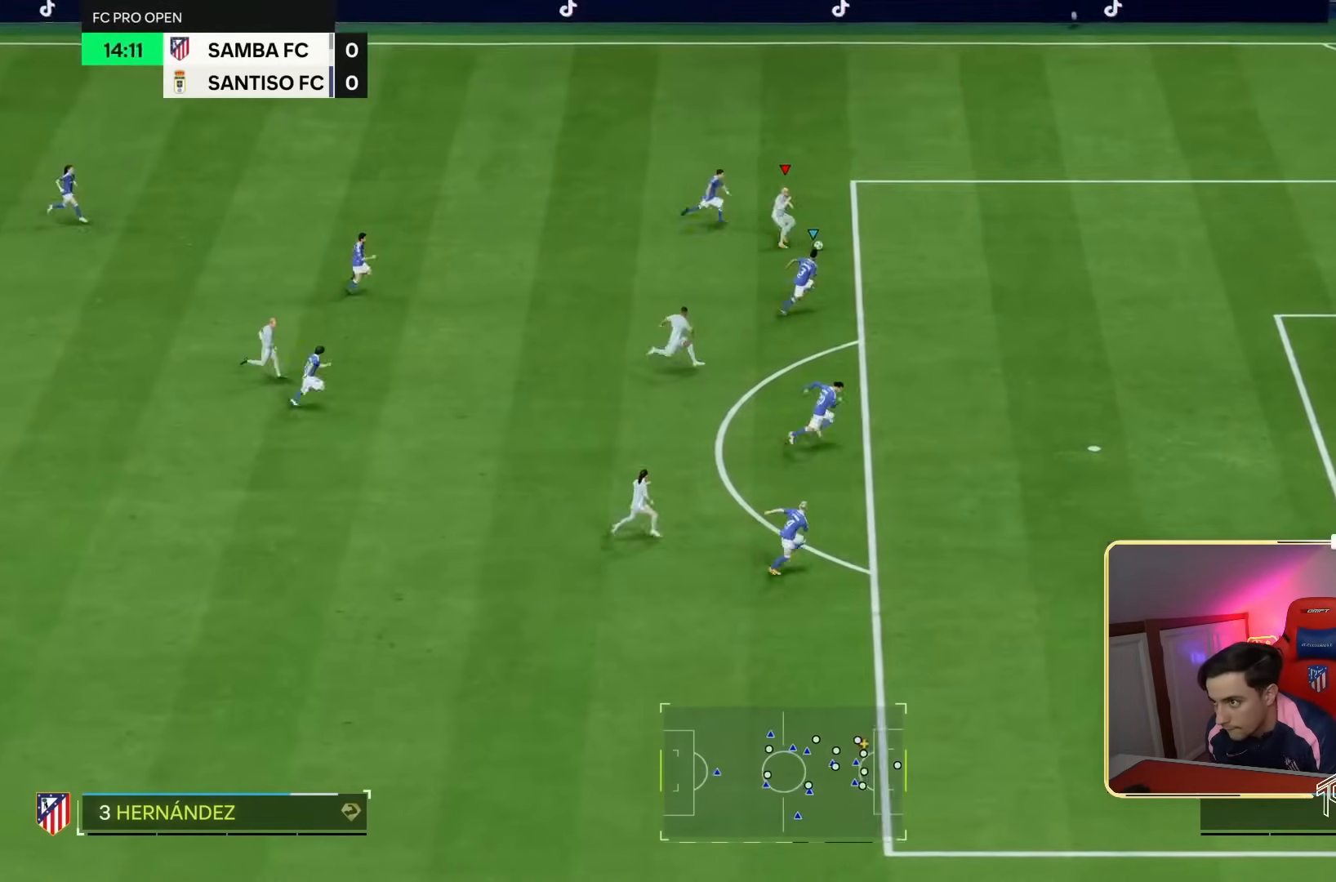
{"dt_ms": 500, "buttons": ["R2"], "left_stick": "right", "right_stick": "center", "events": []}
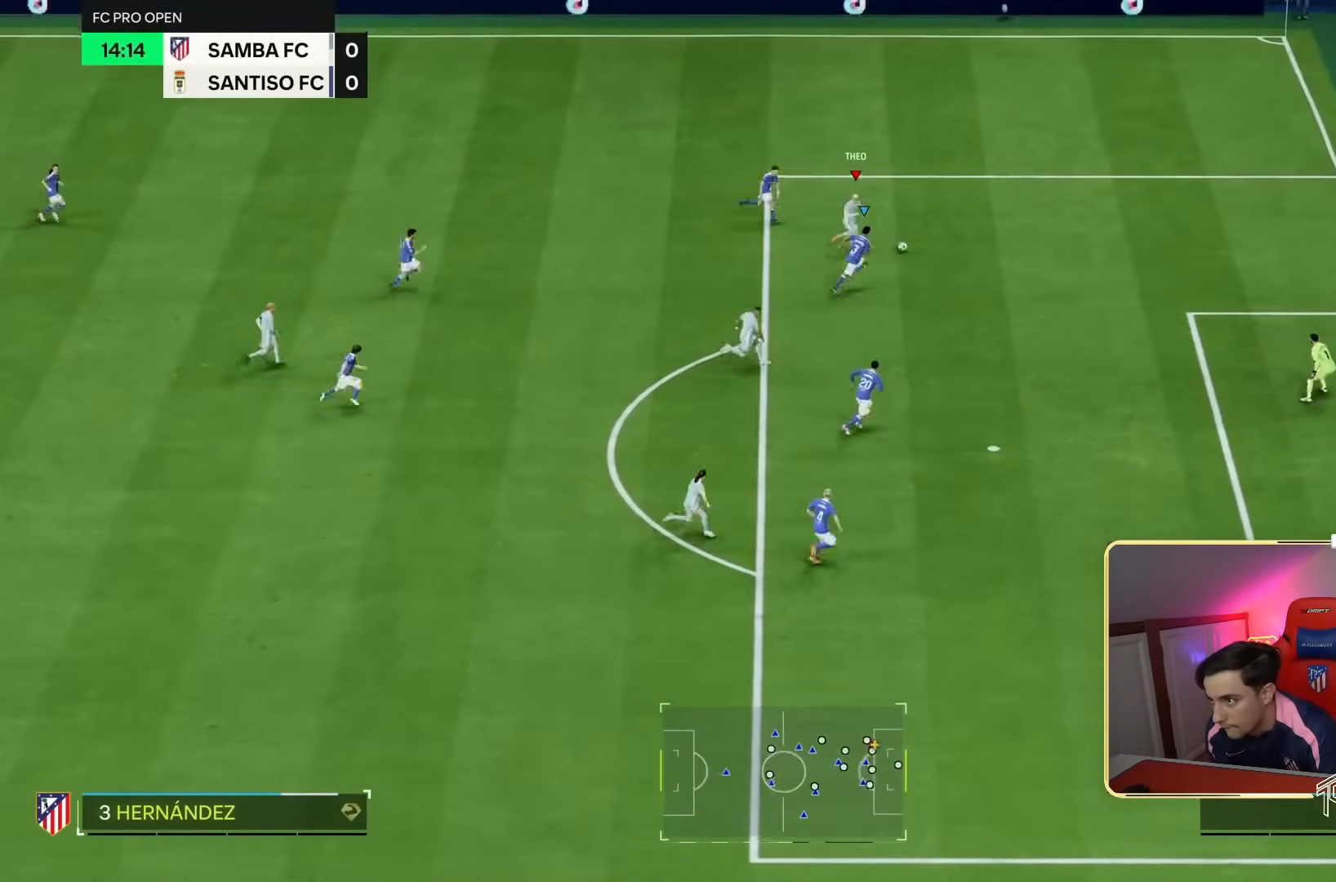
{"dt_ms": 500, "buttons": ["R2"], "left_stick": "down-right", "right_stick": "center", "events": [[383, "left_stick", "down-right"]]}
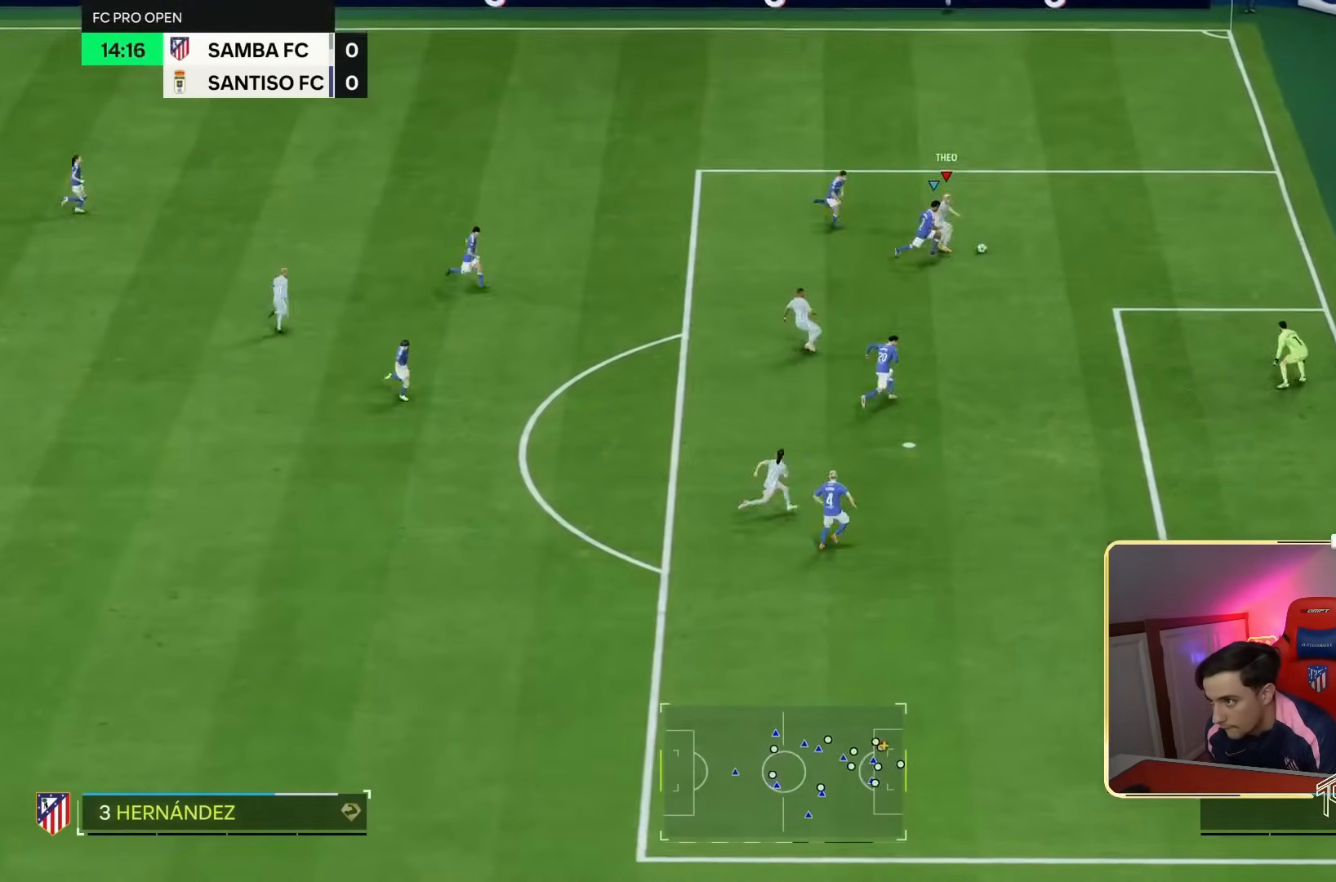
{"dt_ms": 500, "buttons": [], "left_stick": "down", "right_stick": "center", "events": [[50, "R2", "up"], [417, "CROSS", "down"], [450, "left_stick", "down"], [500, "CROSS", "up"]]}
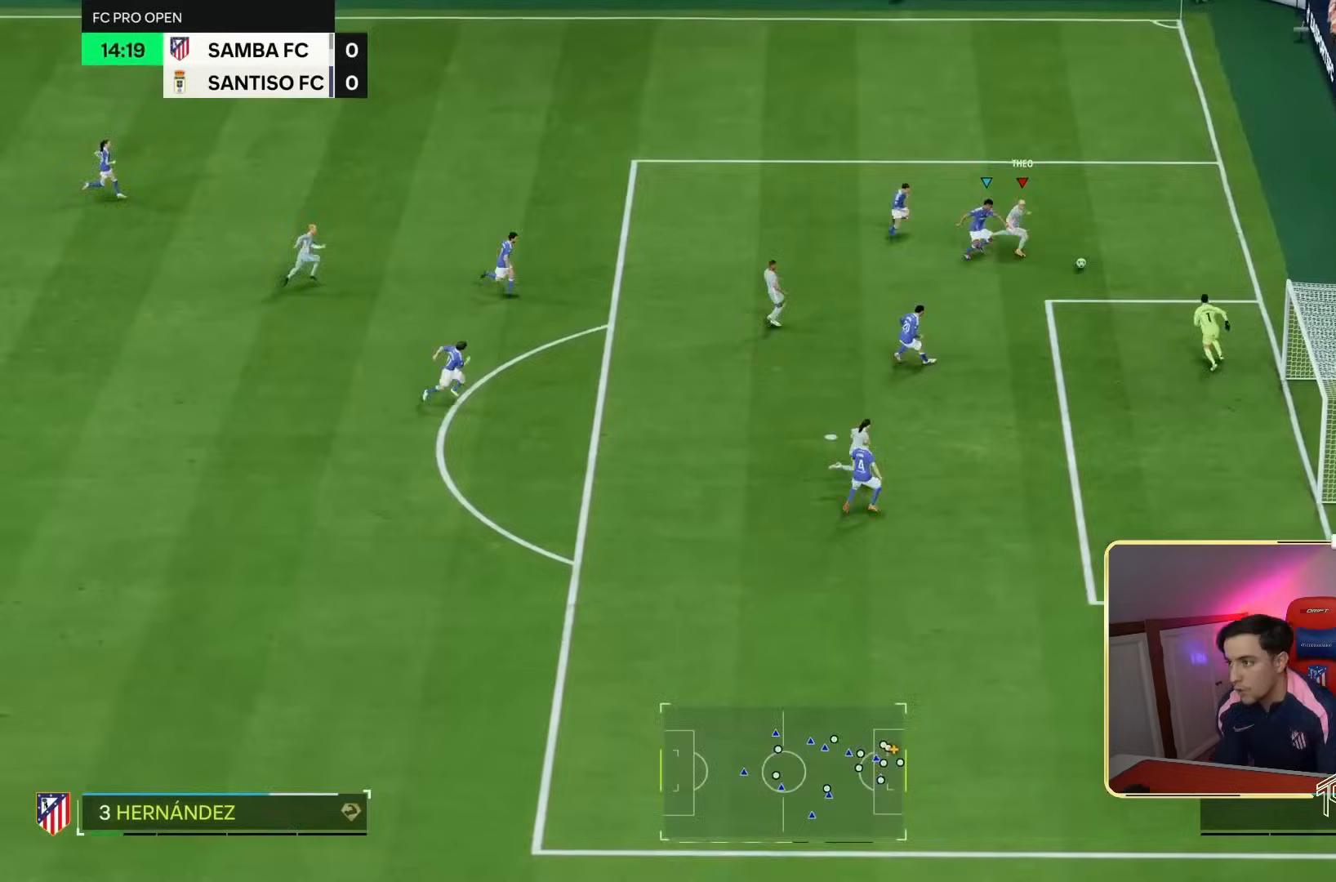
{"dt_ms": 500, "buttons": [], "left_stick": "center", "right_stick": "center", "events": [[450, "left_stick", "center"]]}
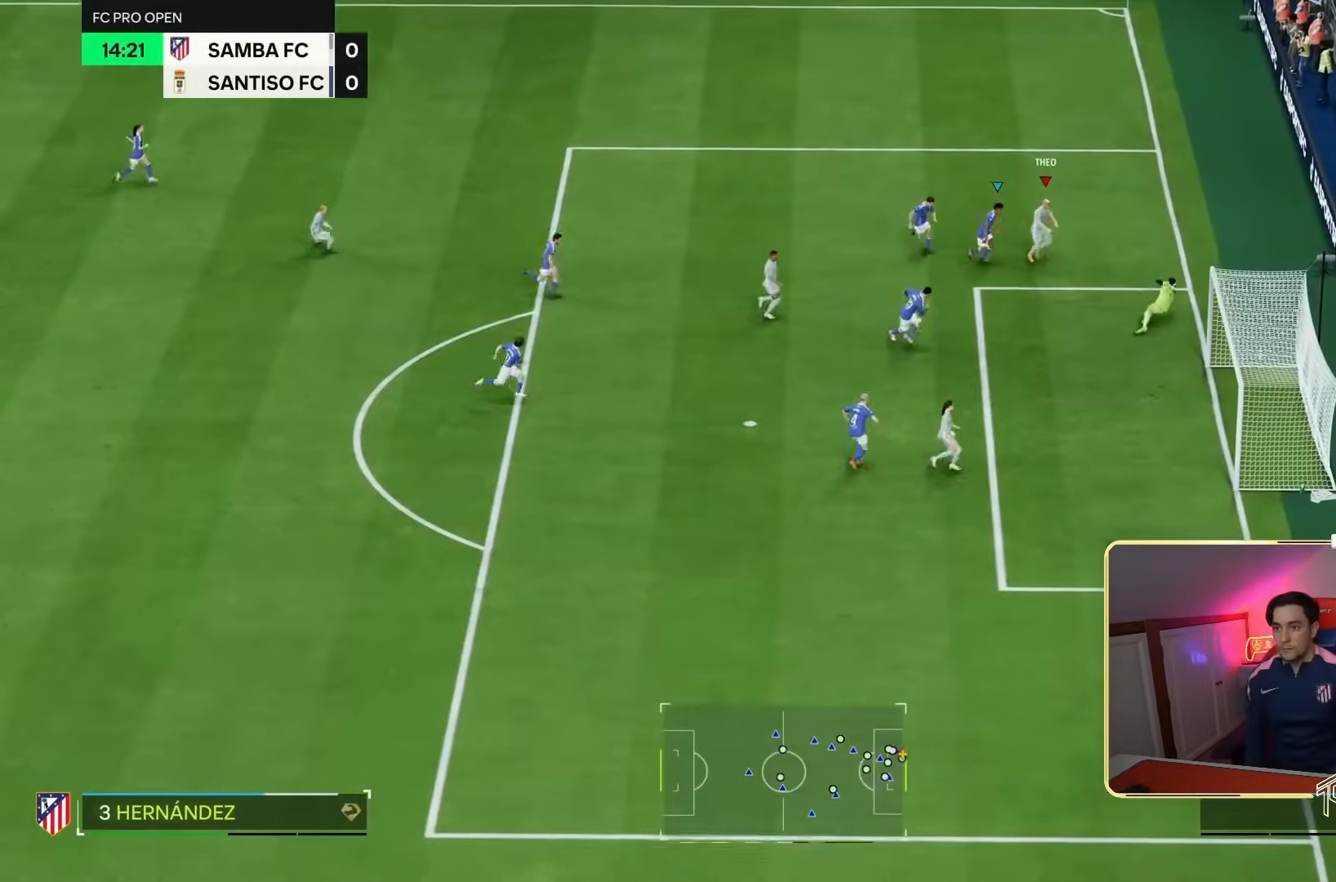
{"dt_ms": 500, "buttons": [], "left_stick": "center", "right_stick": "center", "events": []}
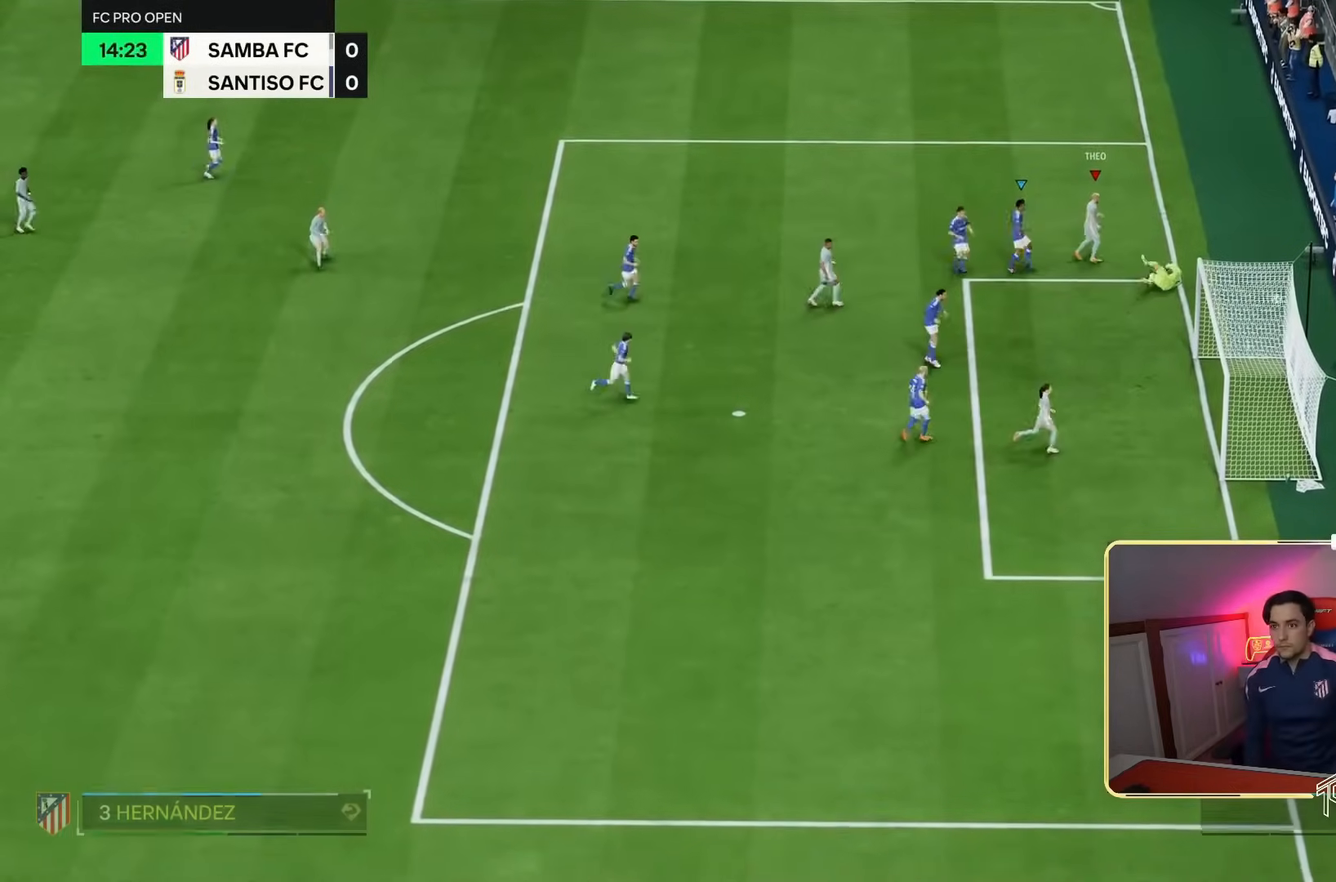
{"dt_ms": 500, "buttons": [], "left_stick": "center", "right_stick": "center", "events": [[350, "R2", "down"], [450, "R2", "up"]]}
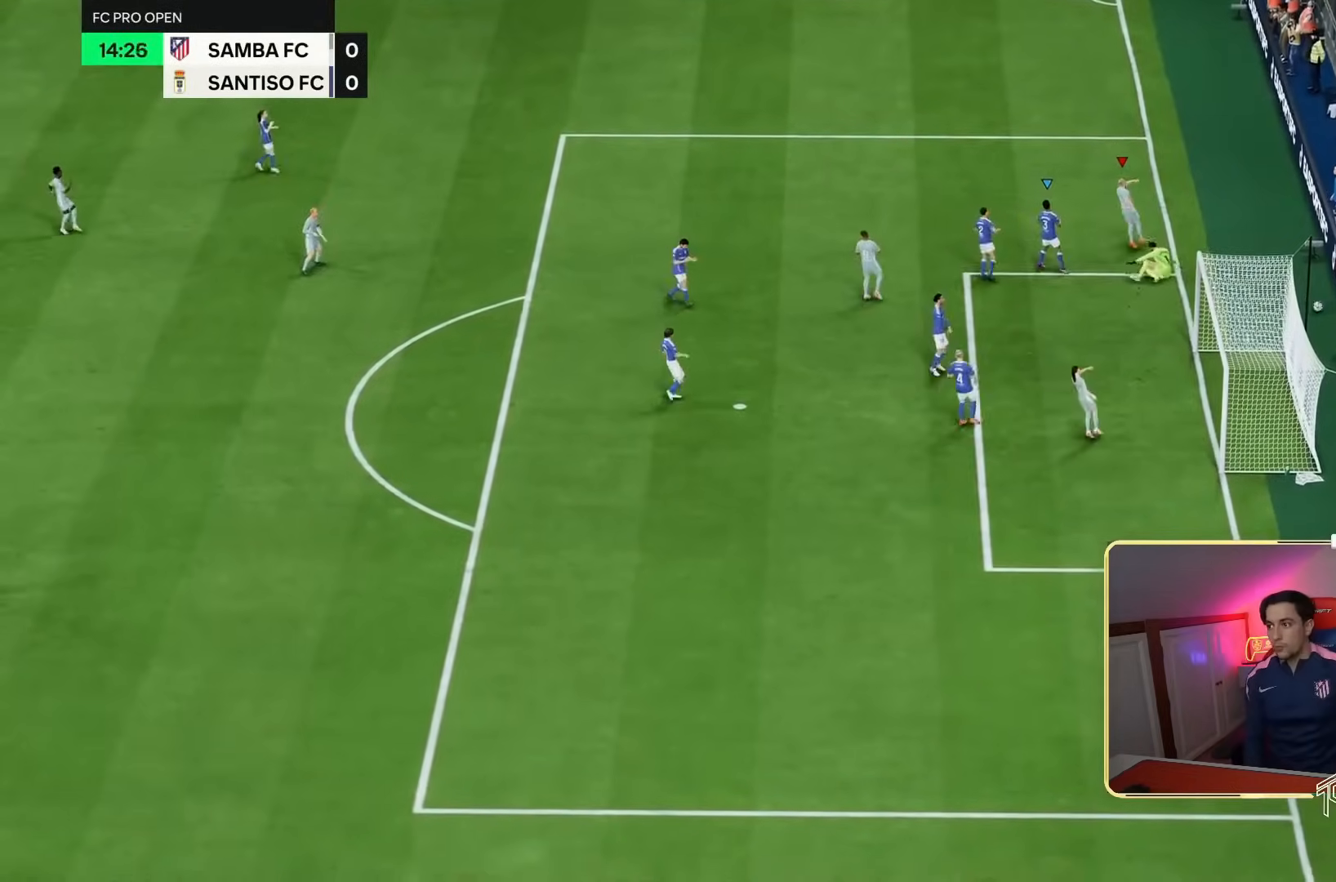
{"dt_ms": 500, "buttons": ["L2", "R2"], "left_stick": "up", "right_stick": "center", "events": [[17, "R1", "down"], [17, "R2", "down"], [33, "L2", "down"], [67, "left_stick", "right"], [167, "R1", "up"], [300, "left_stick", "up-right"], [367, "L1", "down"], [400, "left_stick", "up"], [467, "L1", "up"]]}
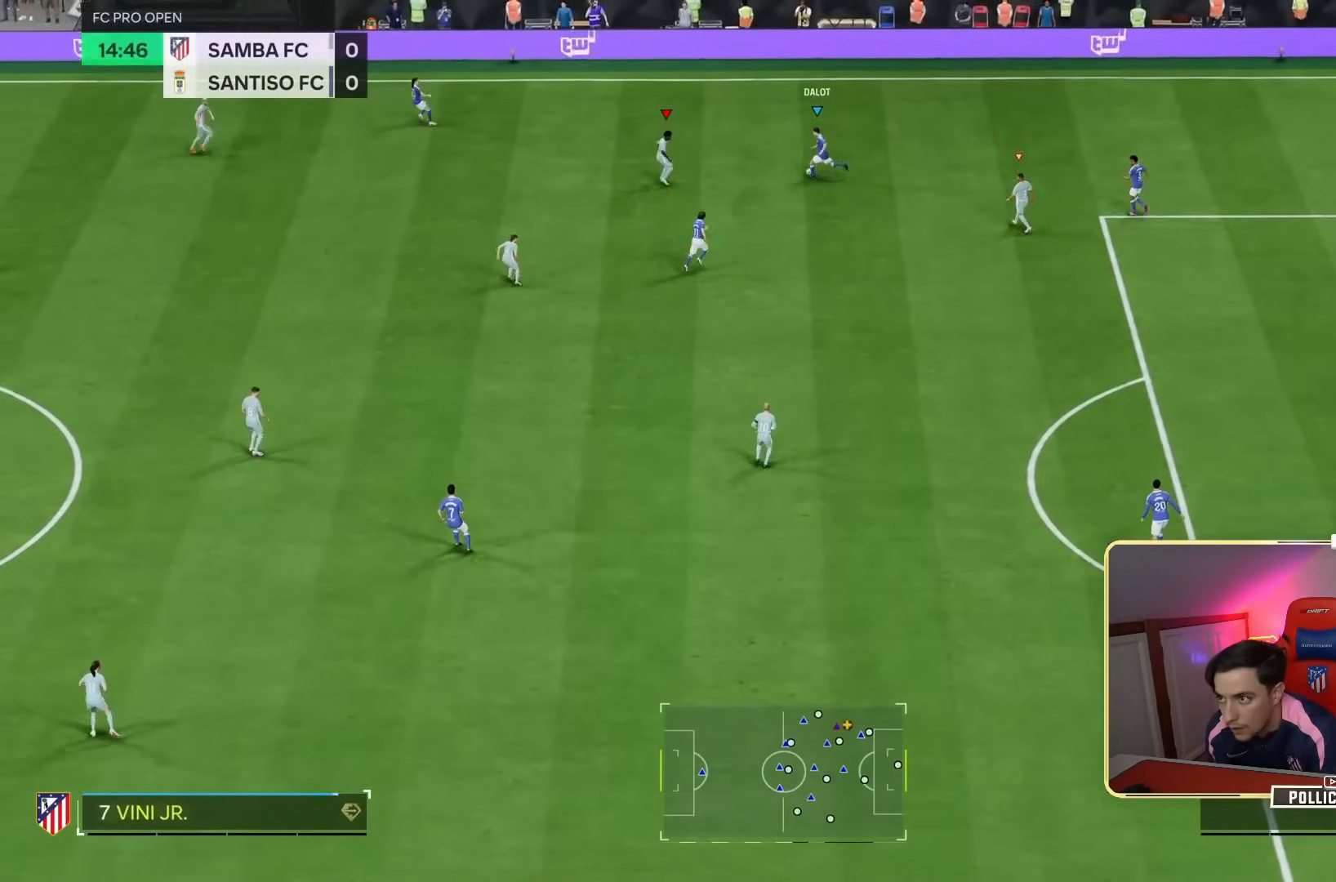
{"dt_ms": 500, "buttons": ["R2"], "left_stick": "left", "right_stick": "center", "events": [[233, "left_stick", "up-left"], [267, "L2", "up"], [367, "left_stick", "left"]]}
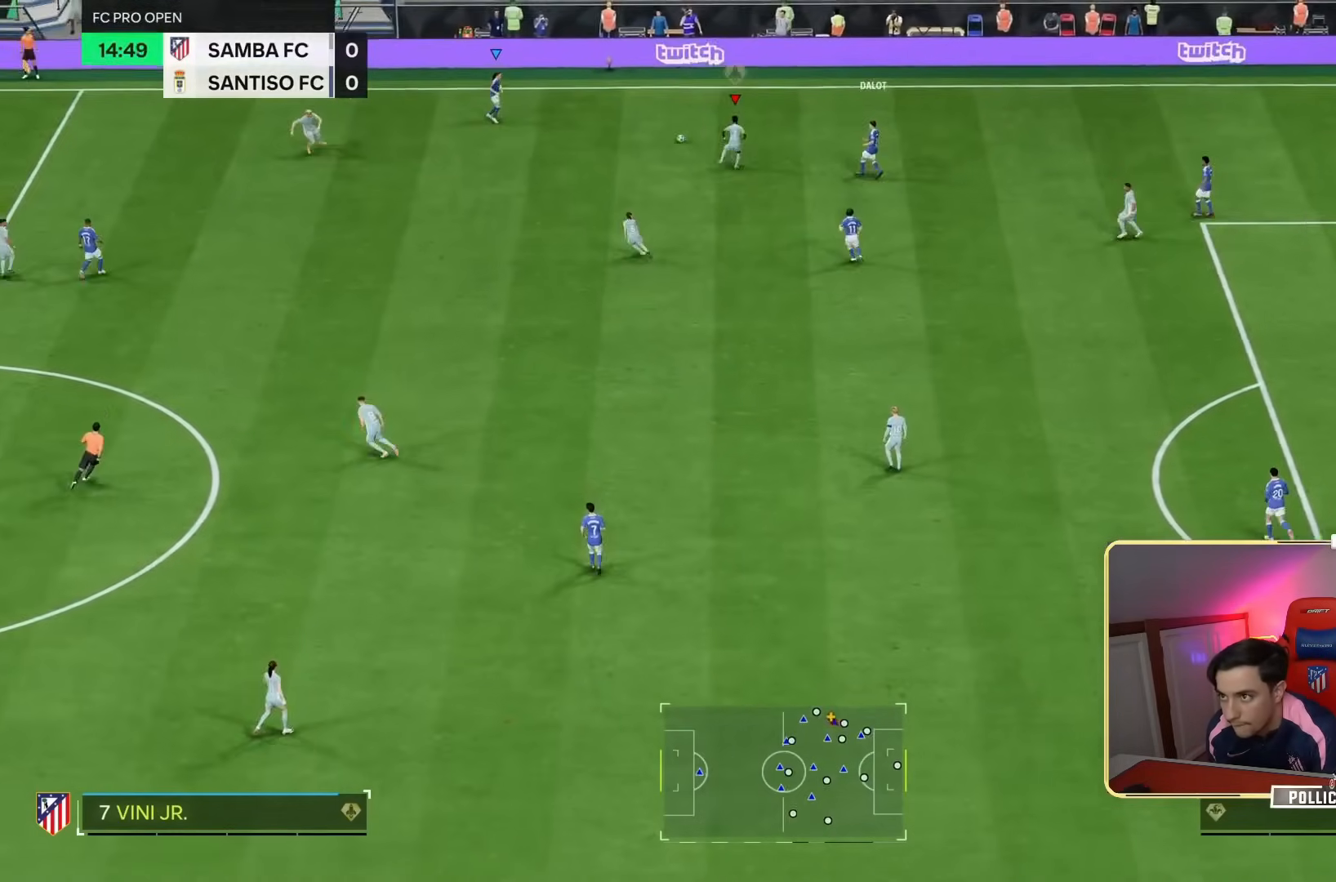
{"dt_ms": 1000, "buttons": ["L2", "R2"], "left_stick": "up", "right_stick": "center"}
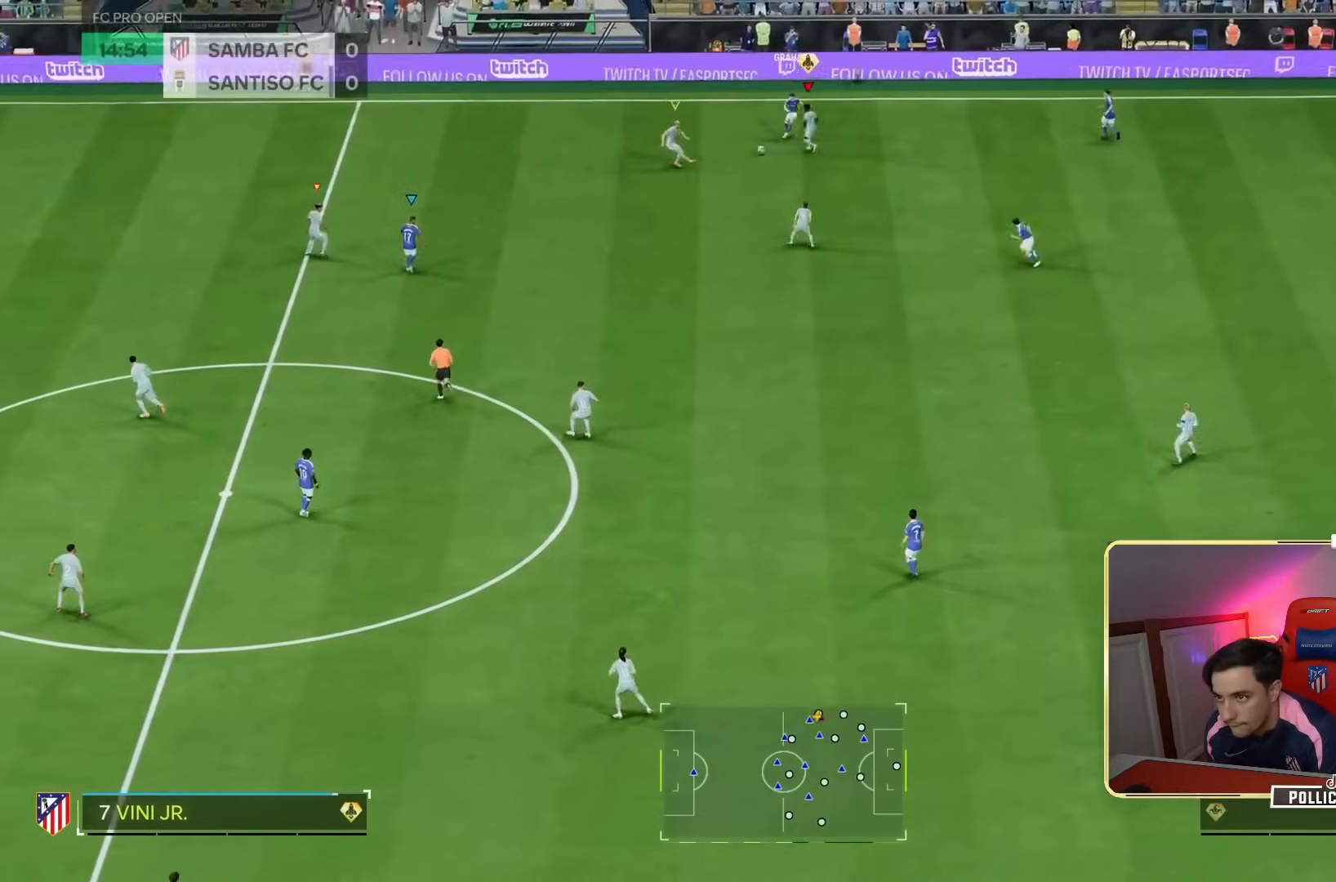
{"dt_ms": 500, "buttons": ["L2", "R2"], "left_stick": "down-right", "right_stick": "center", "events": [[33, "left_stick", "up-right"], [200, "L1", "down"], [267, "left_stick", "down-right"], [333, "L1", "up"]]}
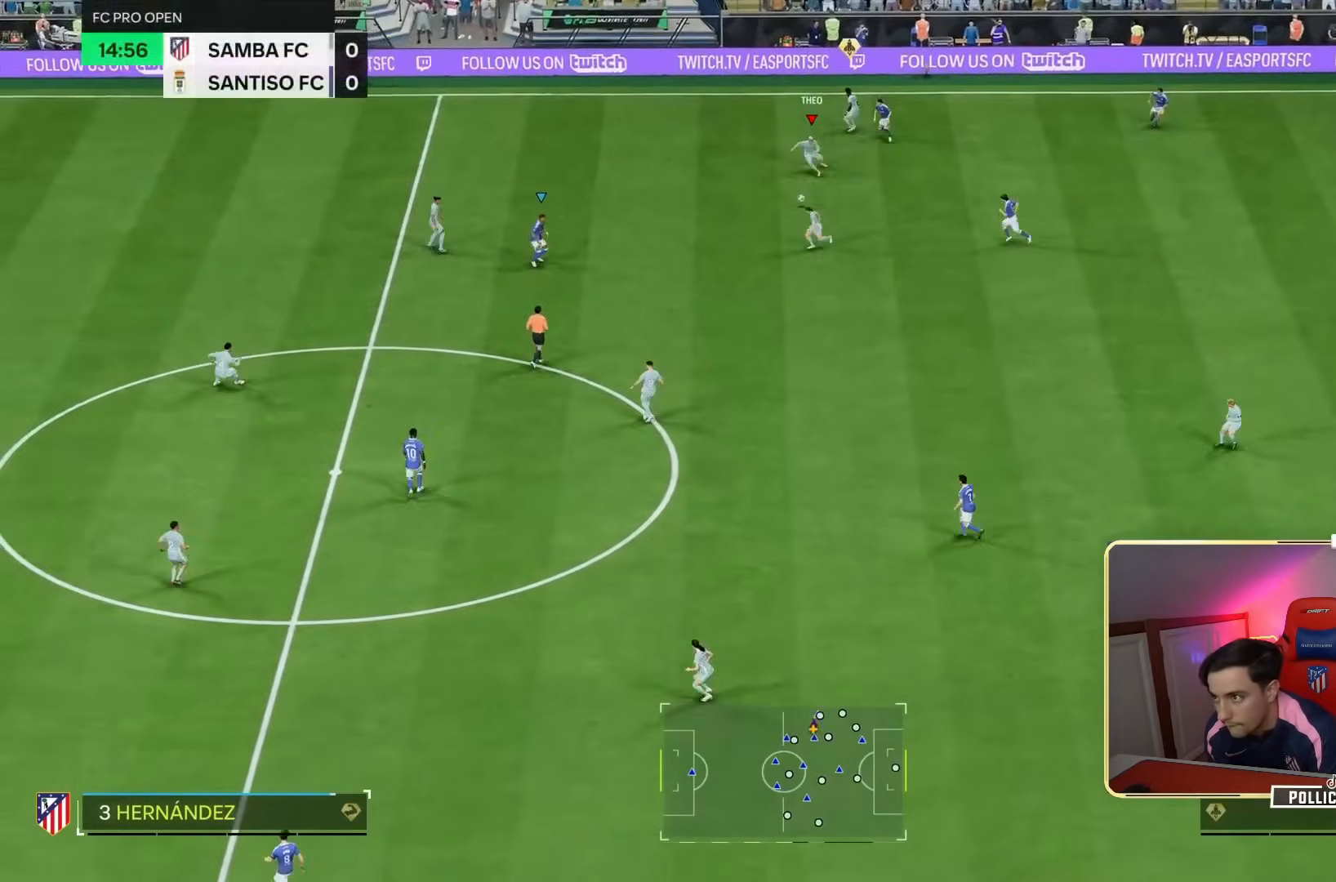
{"dt_ms": 500, "buttons": [], "left_stick": "down-right", "right_stick": "center", "events": [[167, "R2", "up"], [200, "L2", "up"], [267, "R2", "down"], [500, "R2", "up"]]}
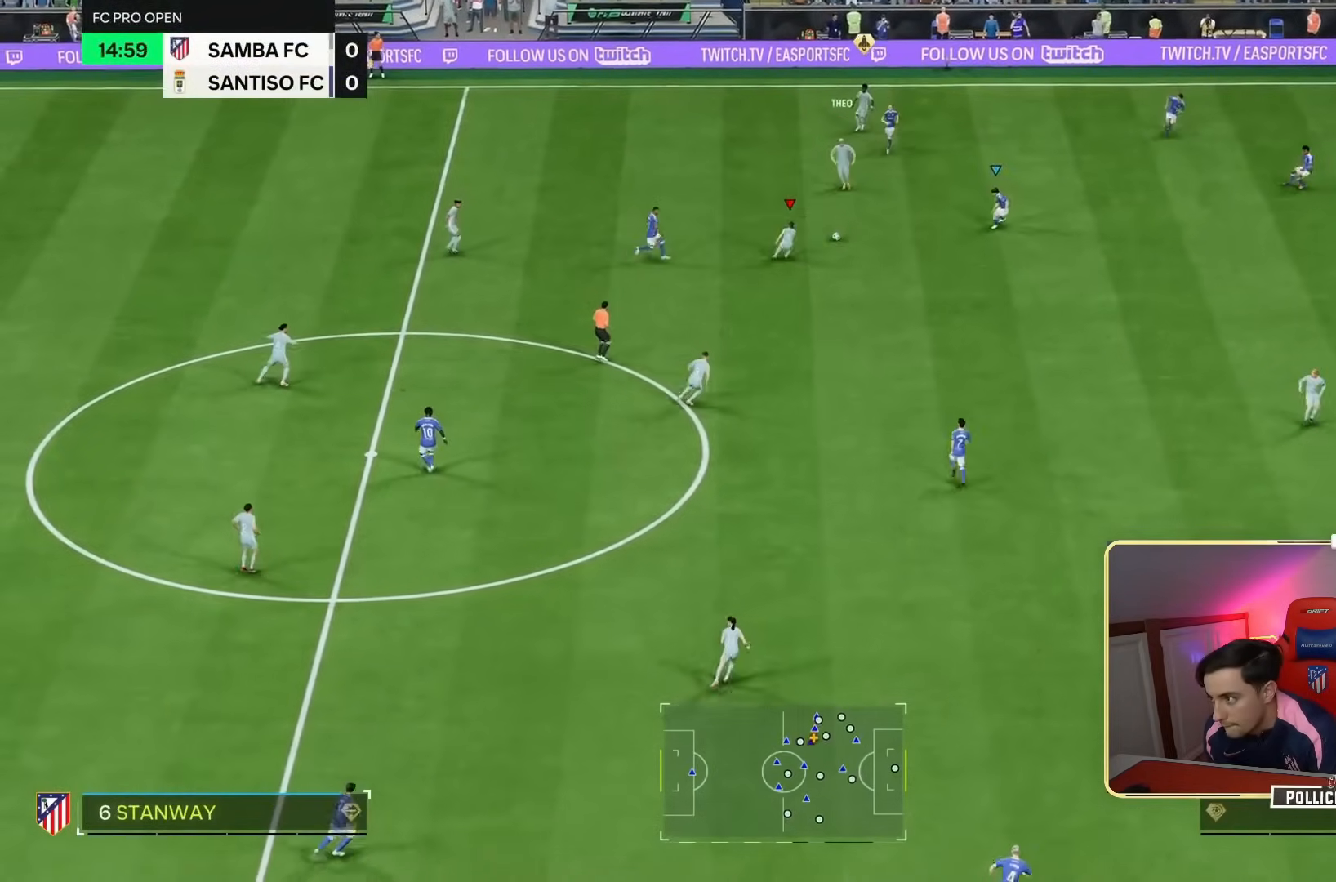
{"dt_ms": 500, "buttons": [], "left_stick": "right", "right_stick": "center", "events": [[267, "R1", "down"], [267, "R2", "down"], [400, "left_stick", "right"], [433, "R1", "up"], [433, "R2", "up"]]}
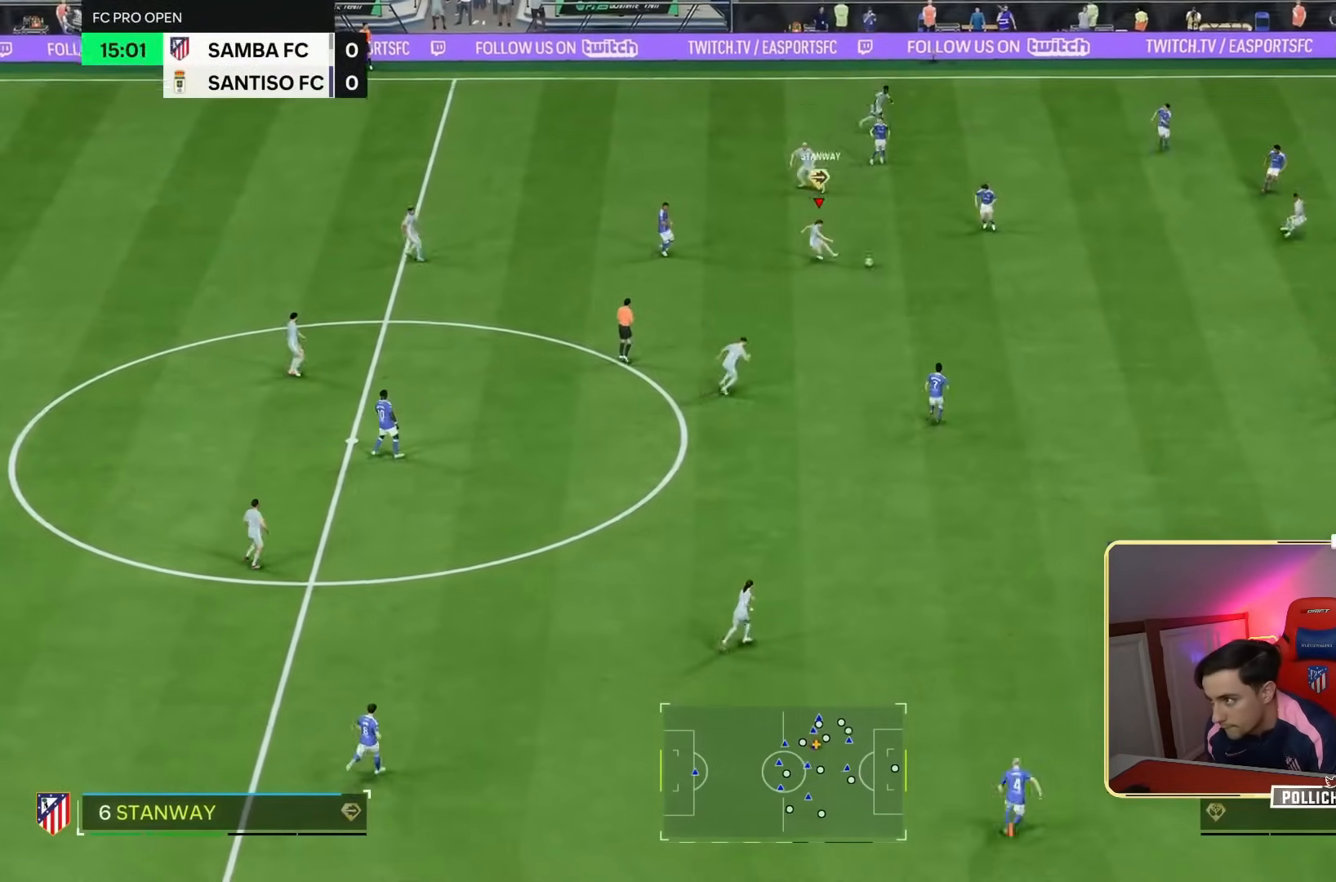
{"dt_ms": 500, "buttons": ["R2"], "left_stick": "right", "right_stick": "center", "events": [[167, "left_stick", "down-right"], [267, "R2", "down"], [267, "left_stick", "right"]]}
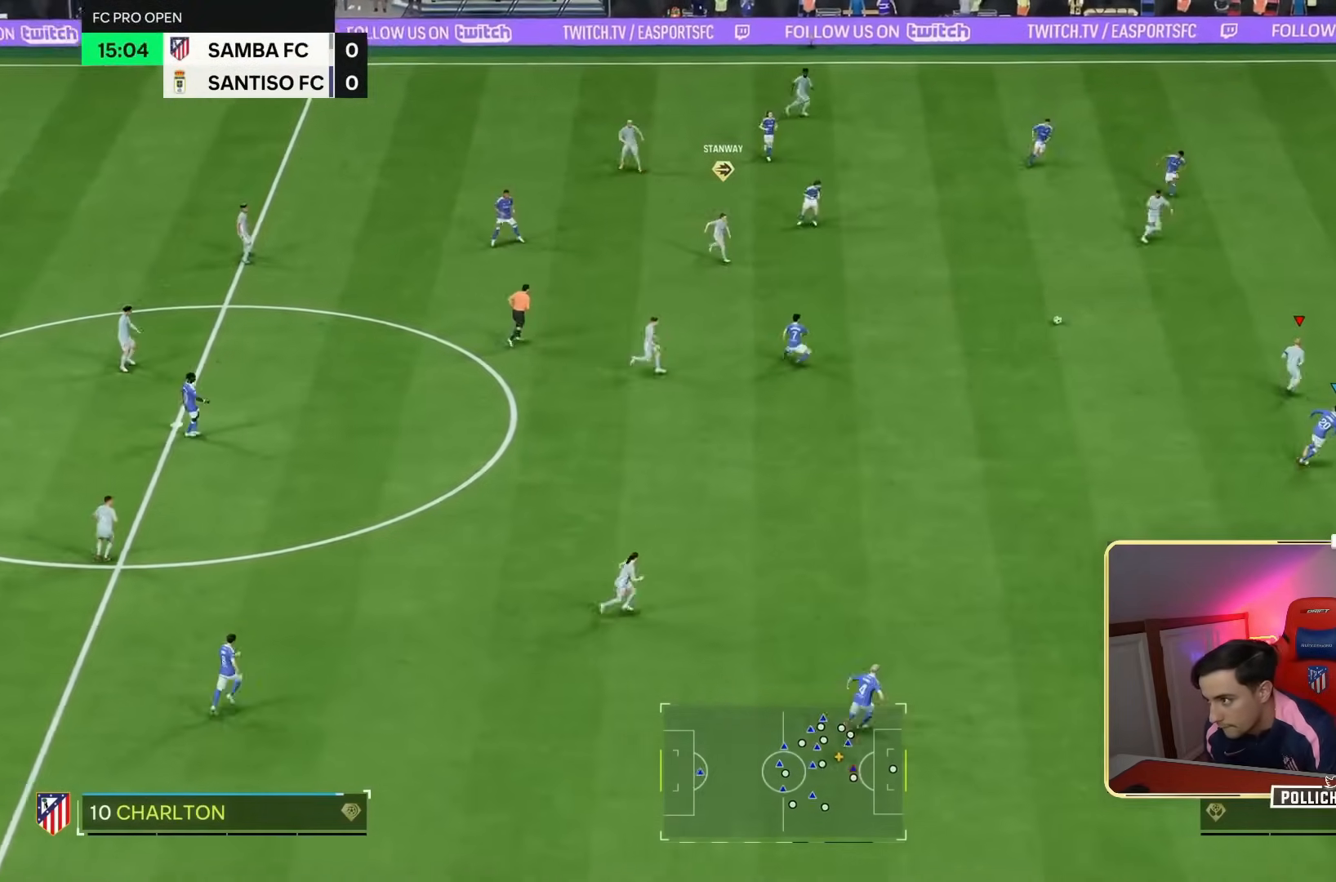
{"dt_ms": 1000, "buttons": ["L2"], "left_stick": "center", "right_stick": "center"}
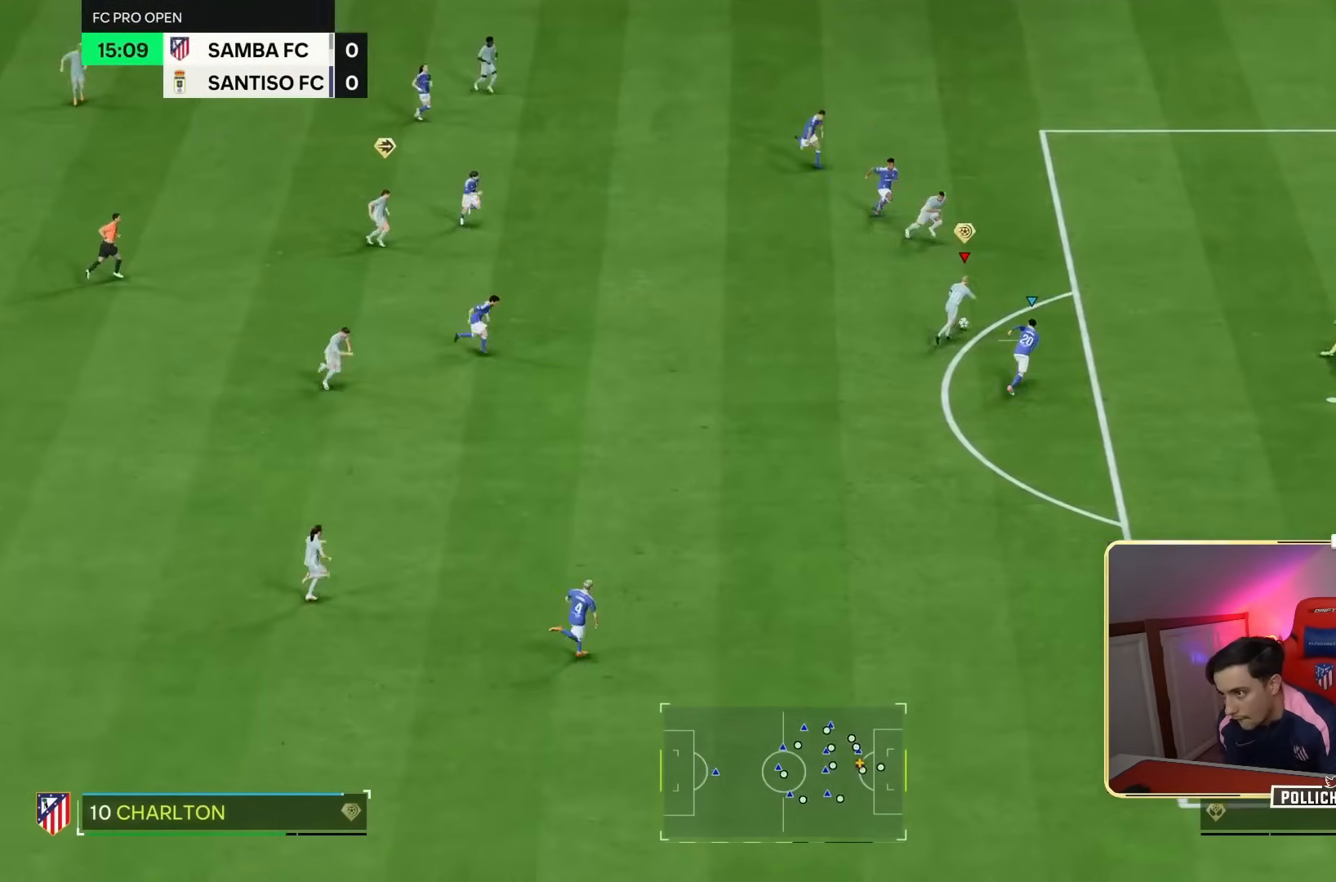
{"dt_ms": 500, "buttons": ["L2"], "left_stick": "center", "right_stick": "center", "events": []}
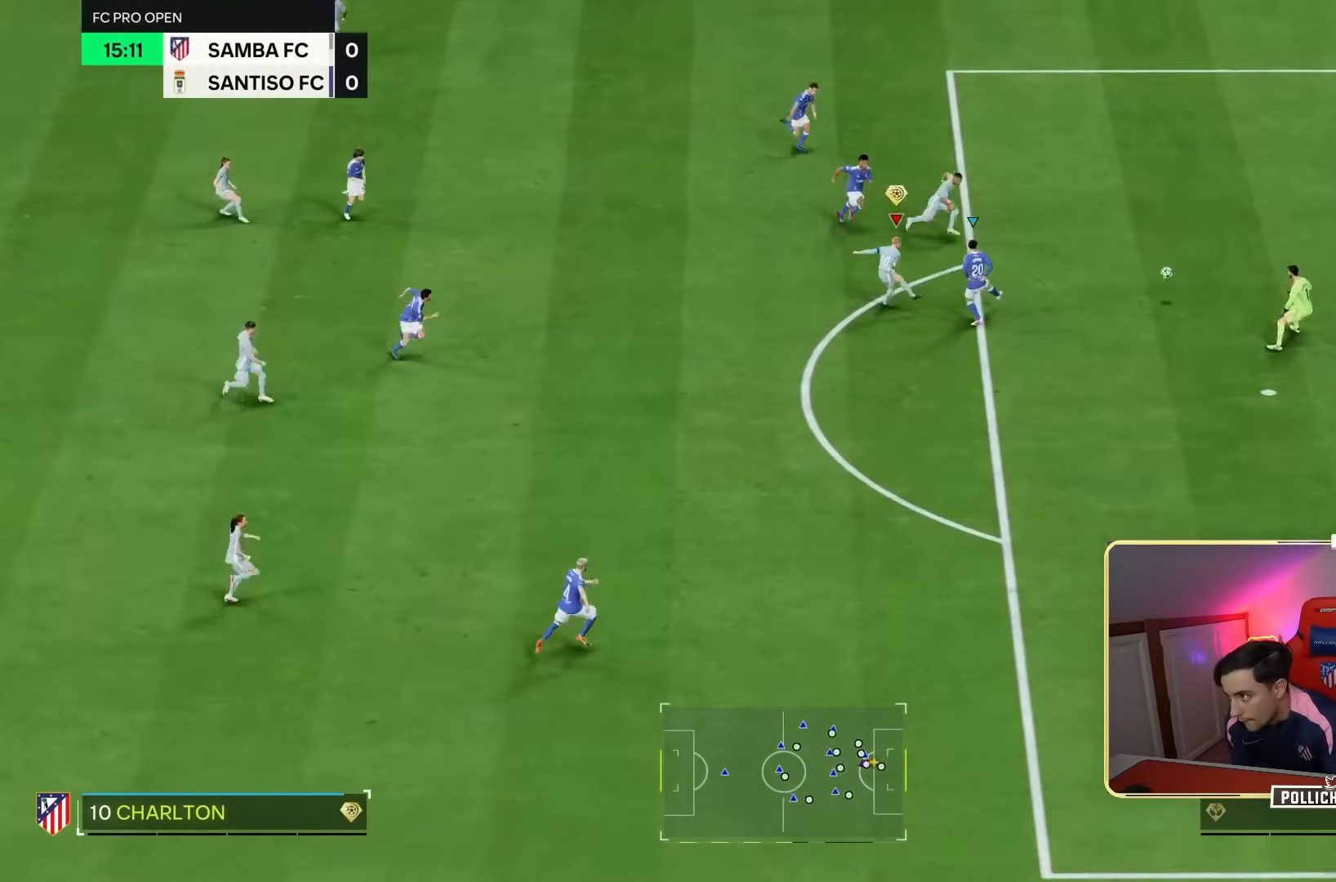
{"dt_ms": 500, "buttons": [], "left_stick": "right", "right_stick": "center", "events": [[200, "left_stick", "right"], [500, "L2", "up"]]}
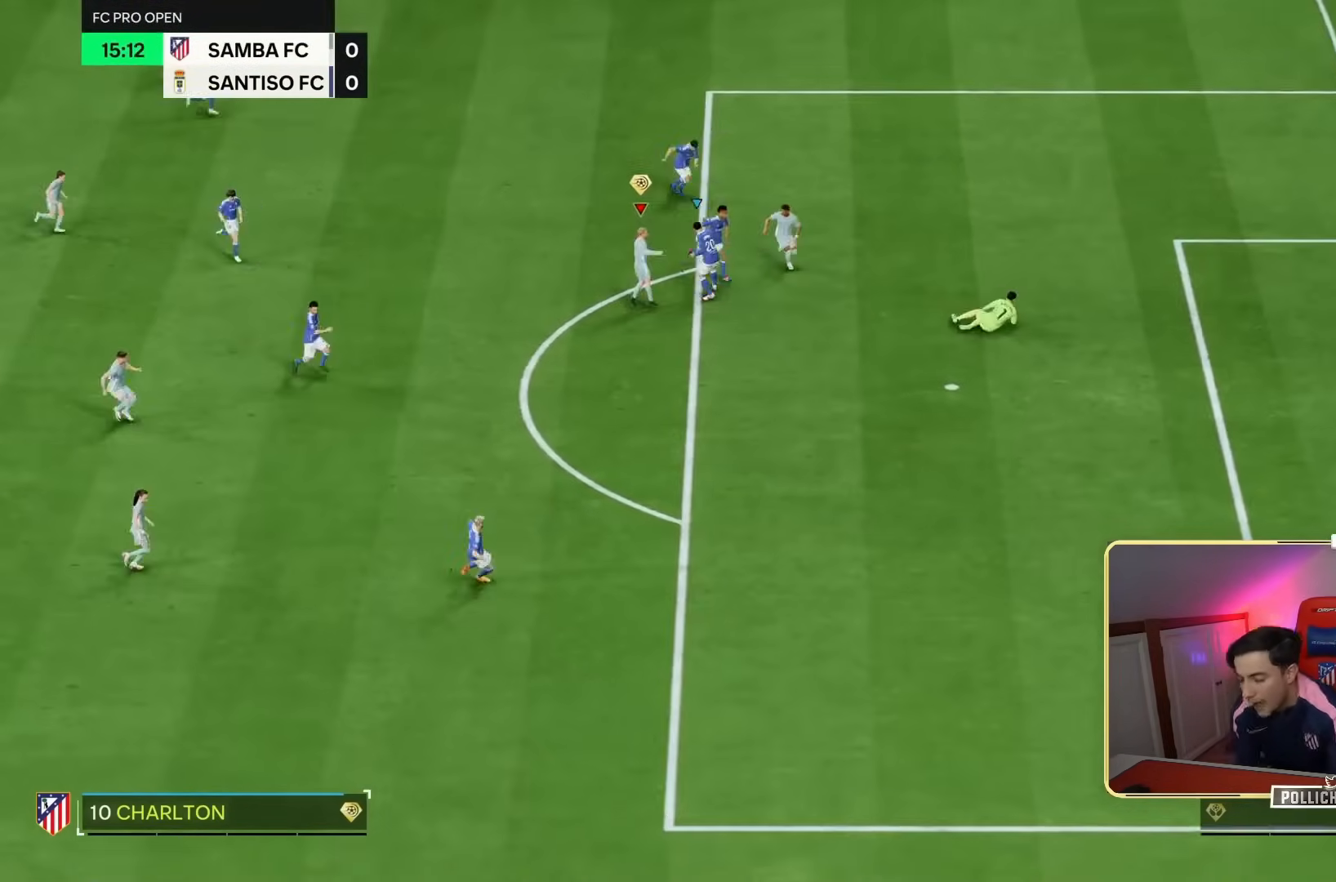
{"dt_ms": 500, "buttons": [], "left_stick": "center", "right_stick": "center", "events": [[433, "left_stick", "center"]]}
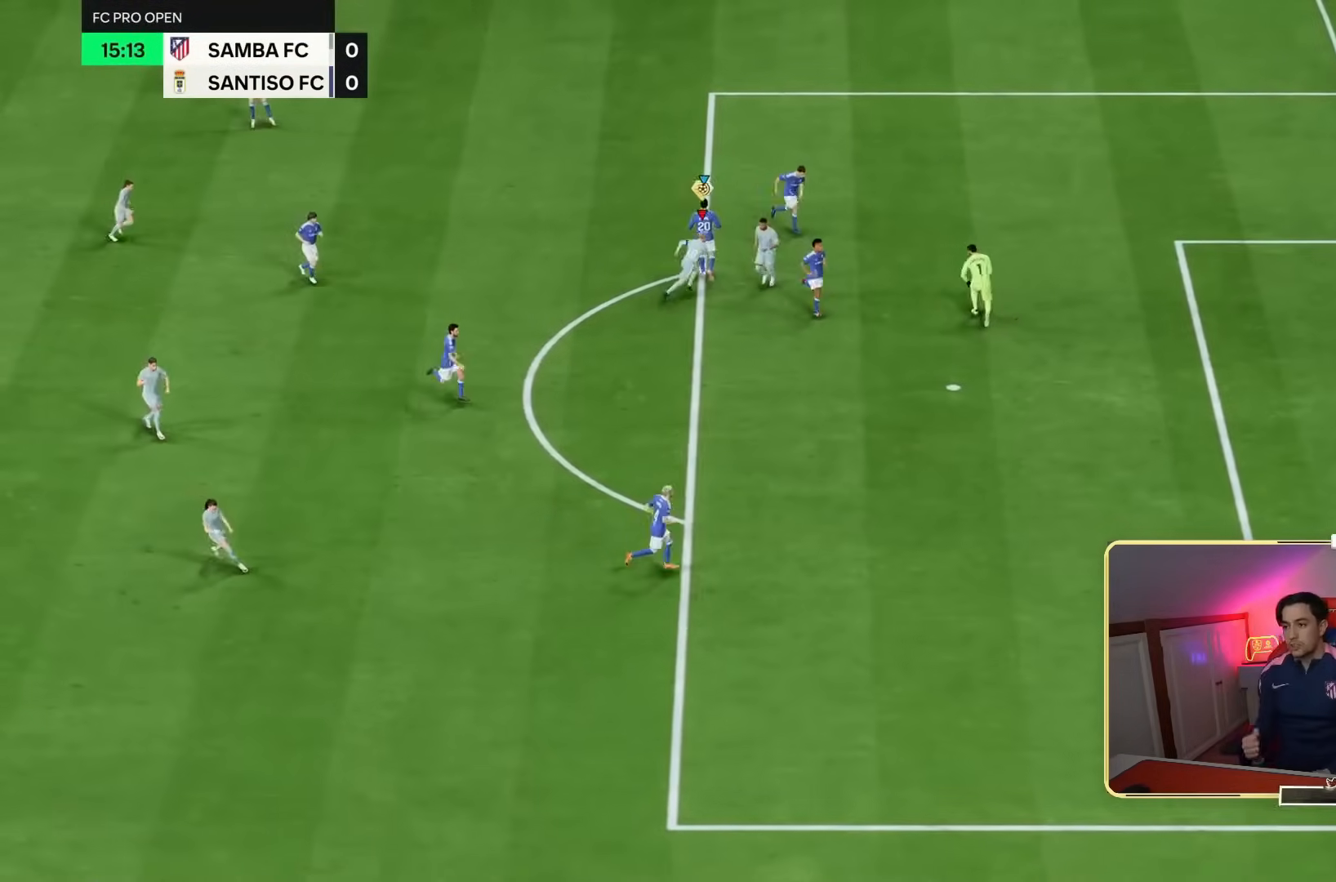
{"dt_ms": 500, "buttons": [], "left_stick": "center", "right_stick": "center", "events": []}